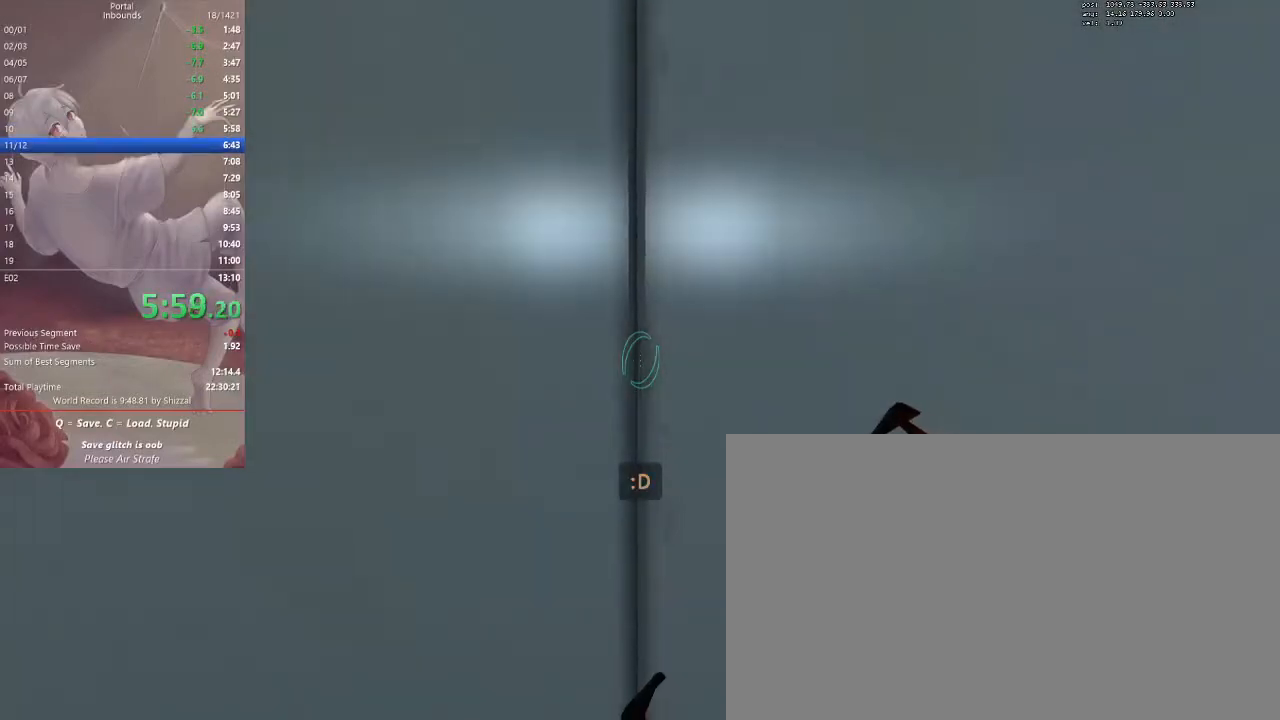
Gameplay with keyboard and mouse; each line is a JSON object with the keys and mouse buttons held at the frame after it. "events" lists presses ("down") and releases ("up") of "1", "2", "3", "4", "5", "a", "alt", "c", "ctrl", "d", "e", "f", "q", "r", "s", "shift", "space", "tab", "v", "w", "x", "z", "mouse_left", "mouse_middle", "mouse_right", "mouse_mb5", "mouse_wheel_up" and "mouse_wheel_down" between this image and that frame as [ms after this image, input, new state], when the widget could be followed in between. "mouse_left", "mouse_middle", "mouse_right", "mouse_mb5", "mouse_wheel_up", "mouse_wheel_down" = the "left", "middle", "right", "mb5", "wheel_up", "wheel_down" buttons of the "mouse" list. No other keys are recorded. Mouse movement is not recorded.
{"keys": ["w"], "mouse": [], "events": []}
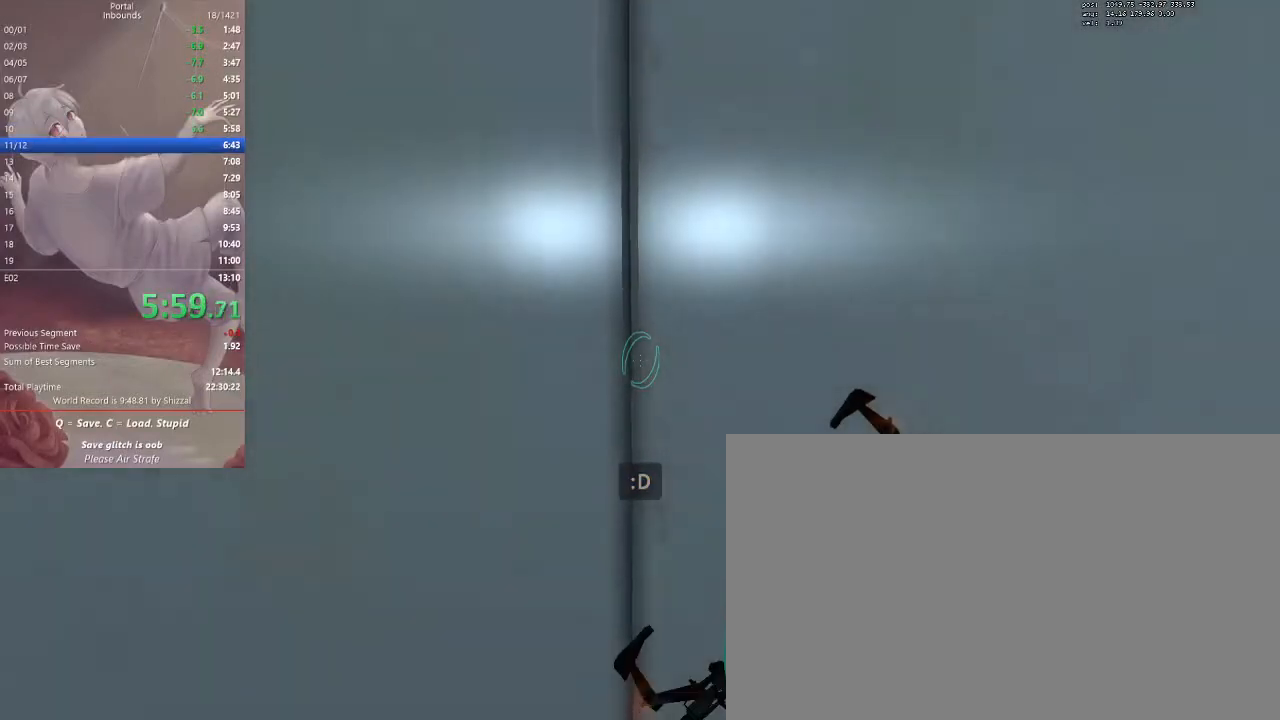
{"keys": ["w"], "mouse": ["mb5"], "events": [[33, "q", "down"], [67, "q", "up"], [500, "mouse_mb5", "down"]]}
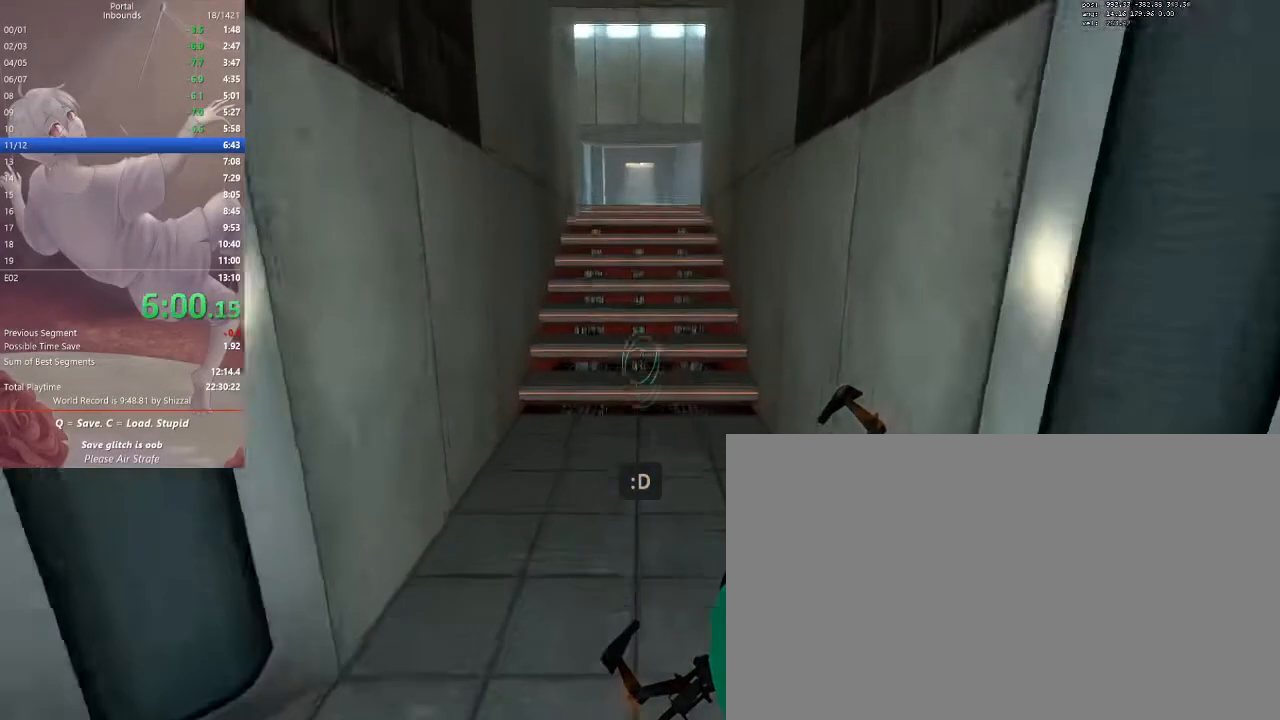
{"keys": ["w"], "mouse": [], "events": [[133, "mouse_mb5", "up"]]}
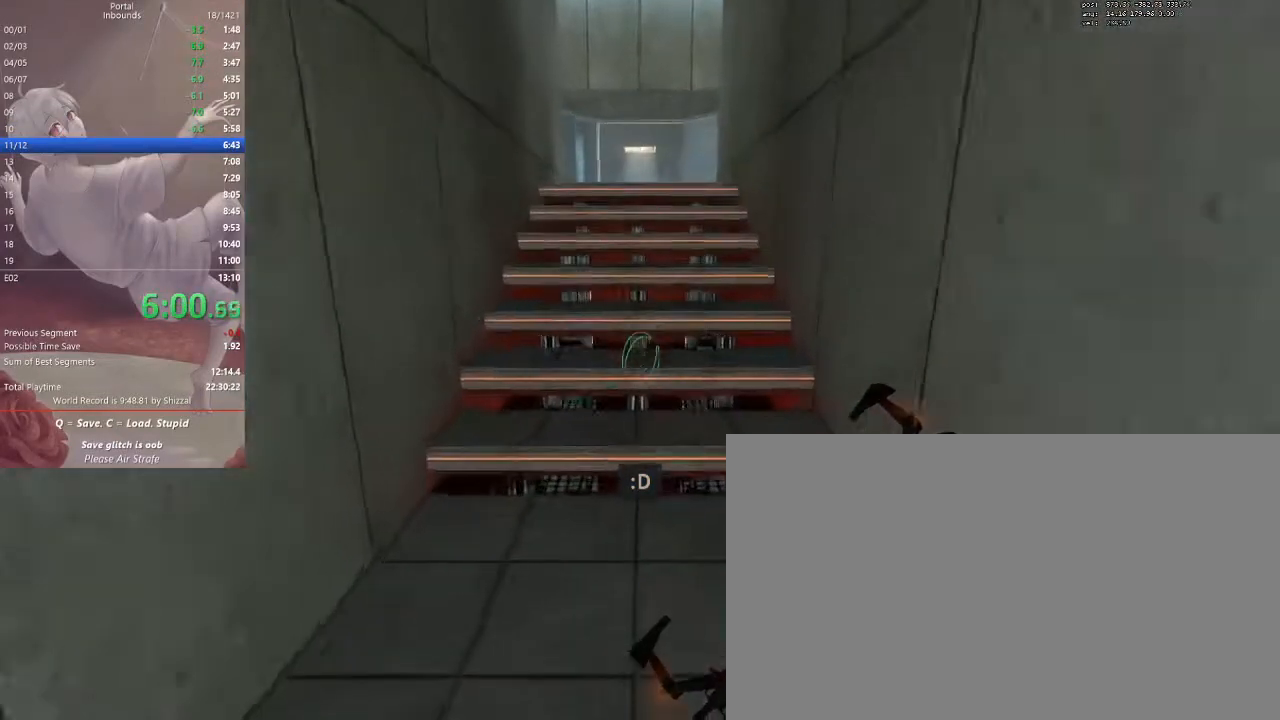
{"keys": ["w"], "mouse": [], "events": [[100, "mouse_mb5", "down"], [233, "mouse_mb5", "up"]]}
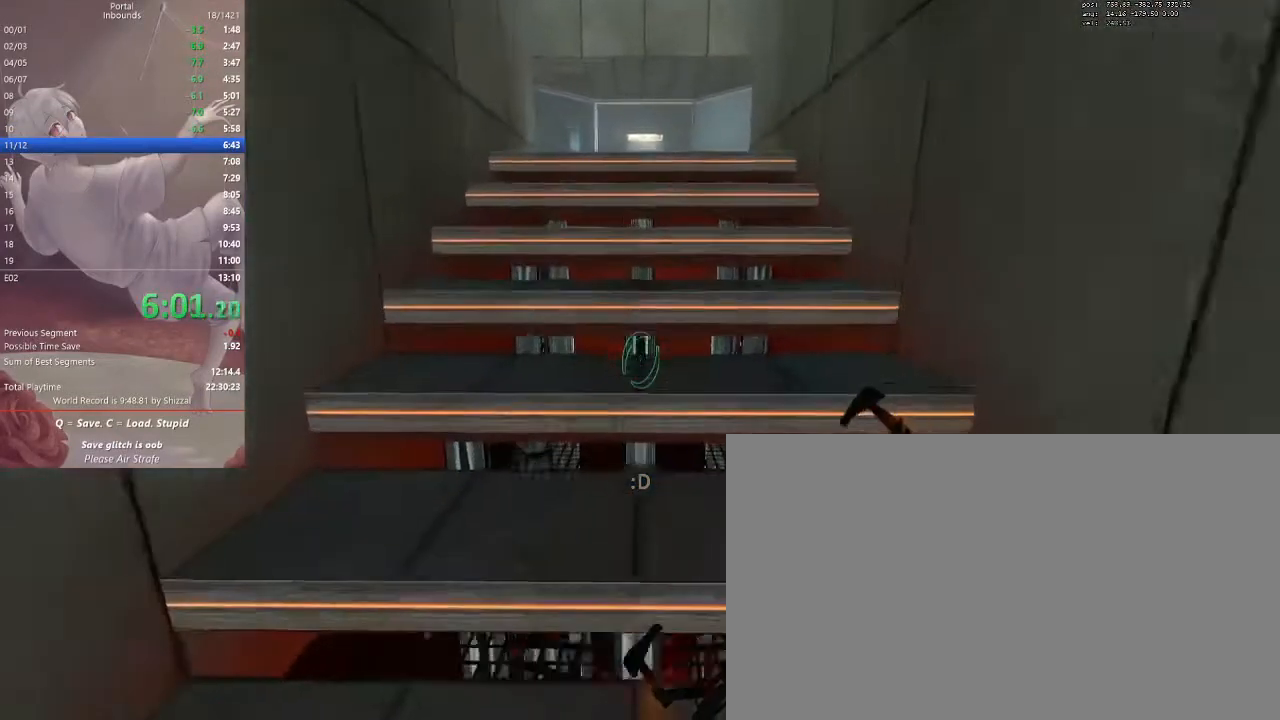
{"keys": ["w"], "mouse": [], "events": [[33, "mouse_mb5", "down"], [167, "mouse_mb5", "up"], [200, "mouse_mb5", "down"], [300, "mouse_mb5", "up"], [400, "mouse_mb5", "down"], [500, "mouse_mb5", "up"]]}
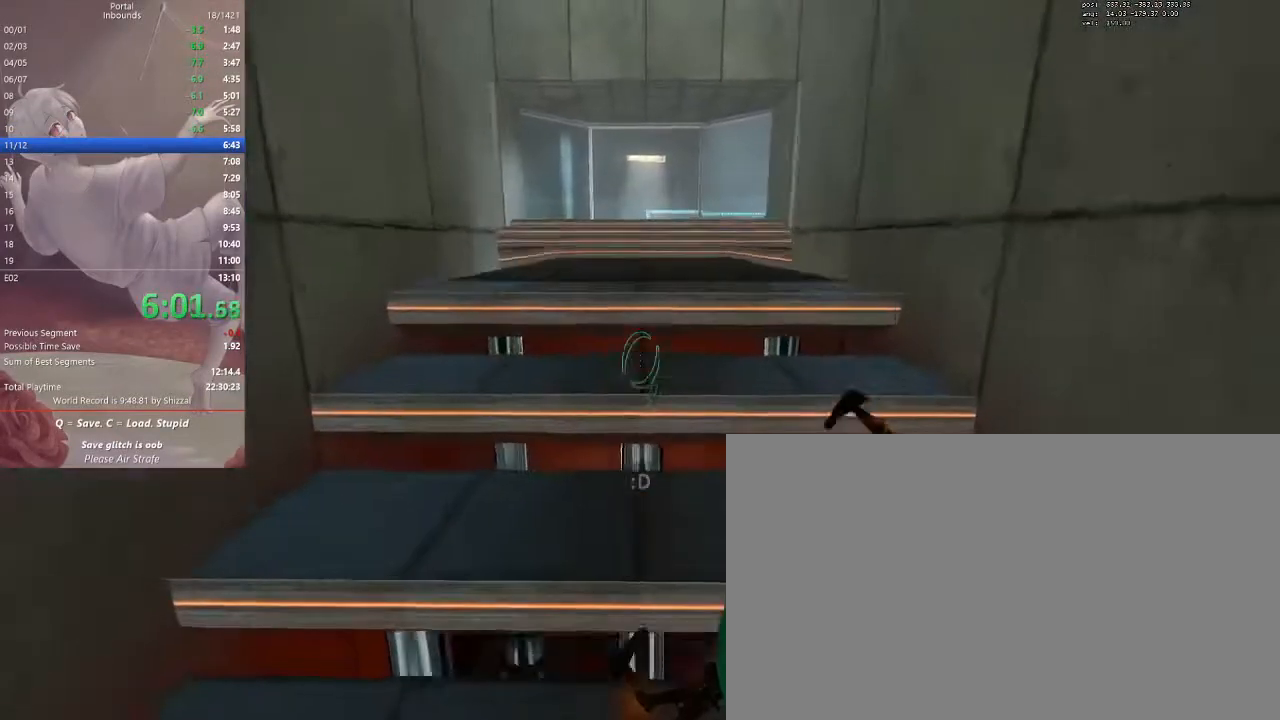
{"keys": ["w"], "mouse": [], "events": []}
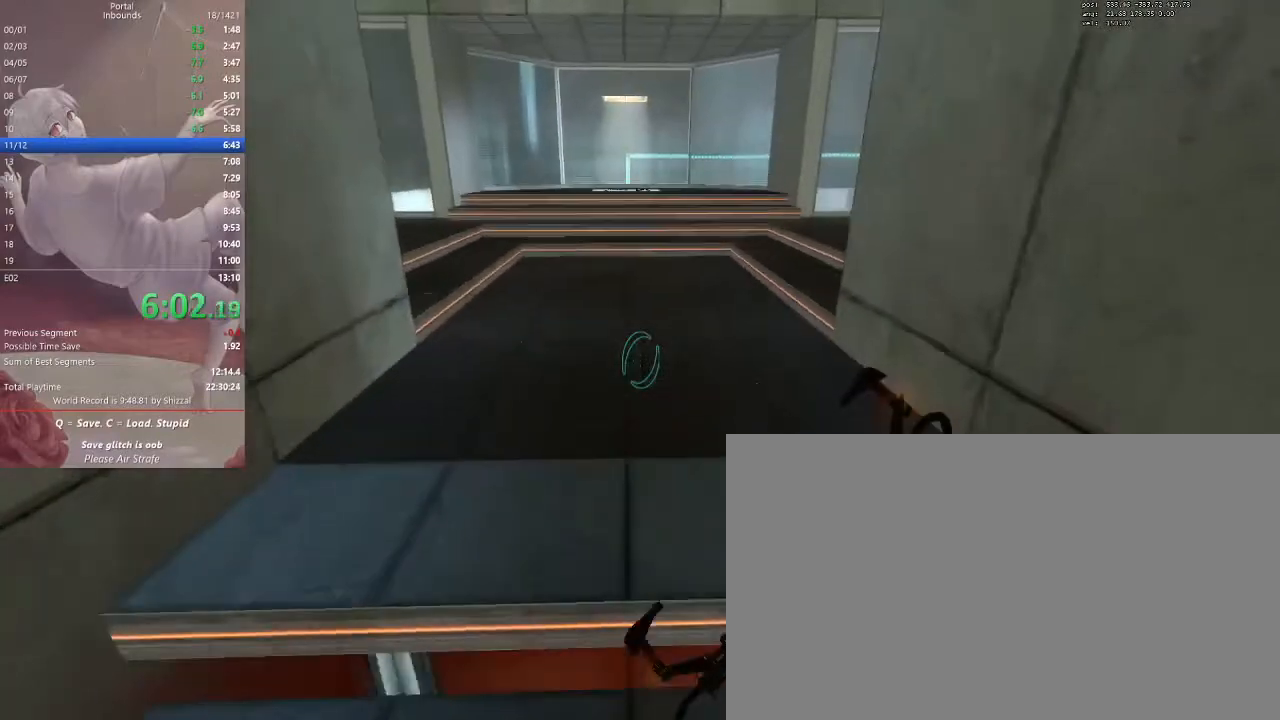
{"keys": ["ctrl"], "mouse": [], "events": [[133, "ctrl", "down"], [133, "w", "up"]]}
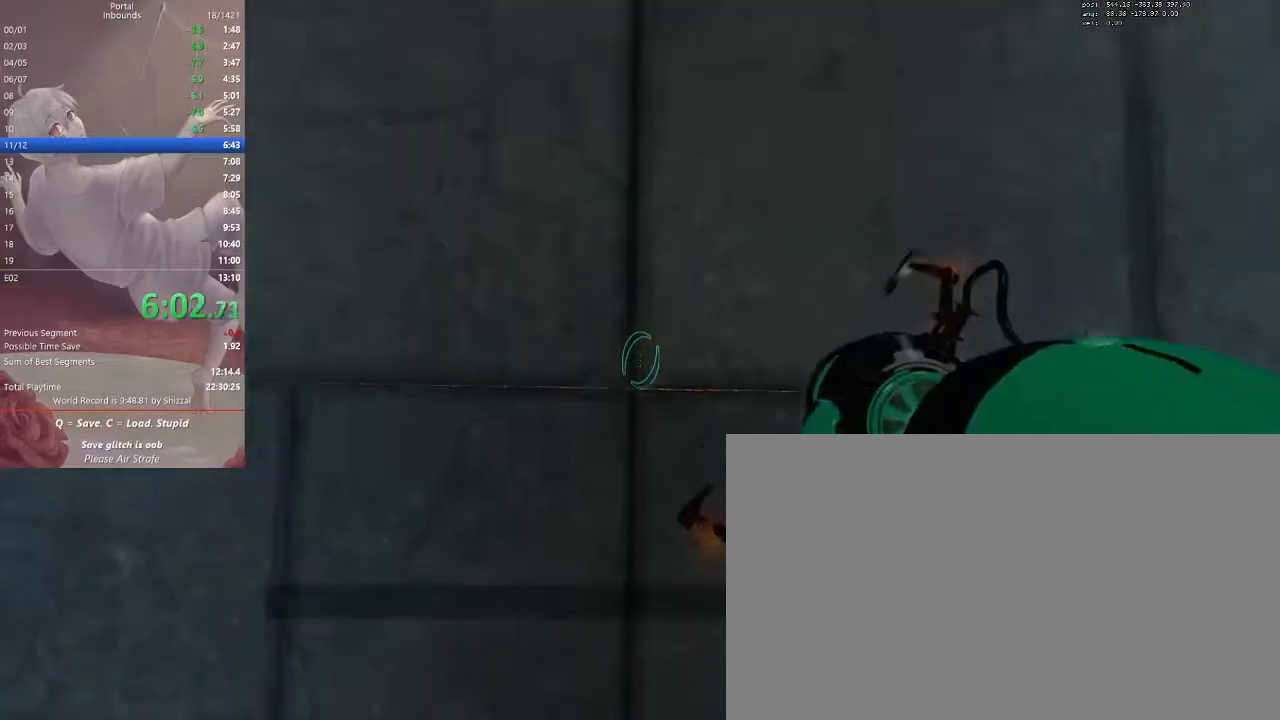
{"keys": ["ctrl"], "mouse": [], "events": [[300, "a", "down"], [400, "a", "up"]]}
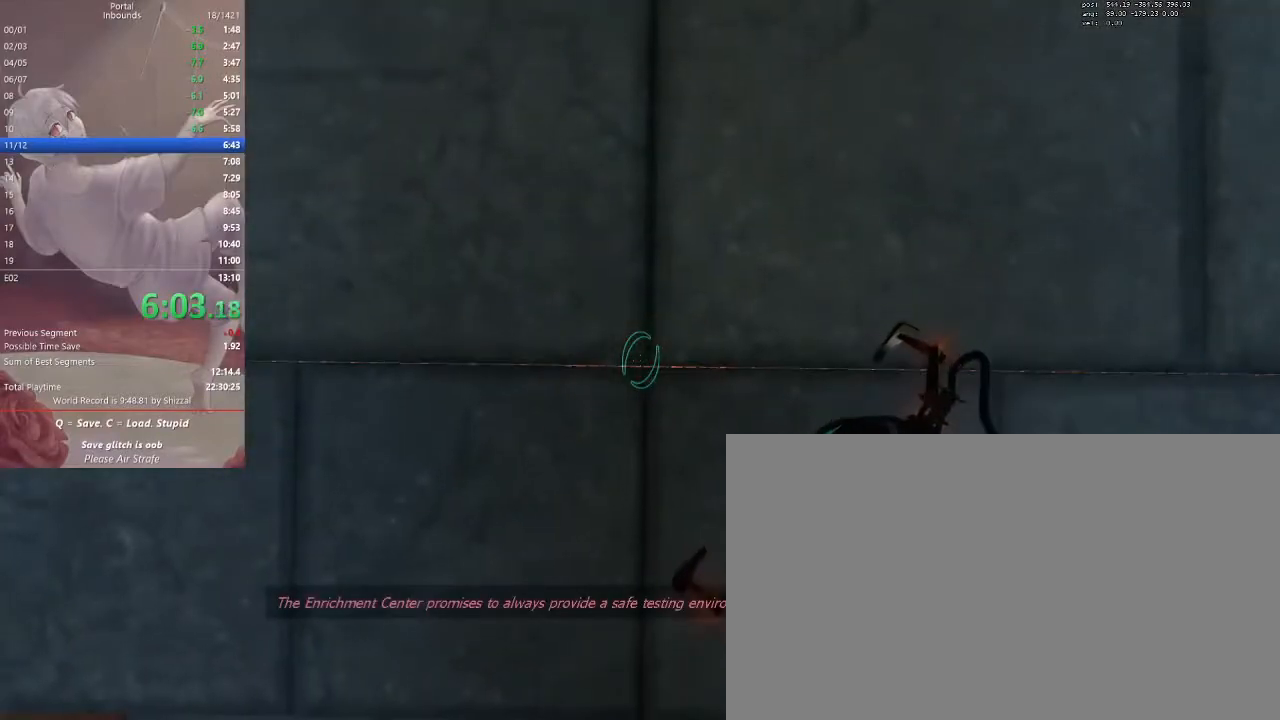
{"keys": ["ctrl"], "mouse": [], "events": [[67, "w", "down"], [233, "w", "up"], [433, "d", "down"], [467, "d", "up"]]}
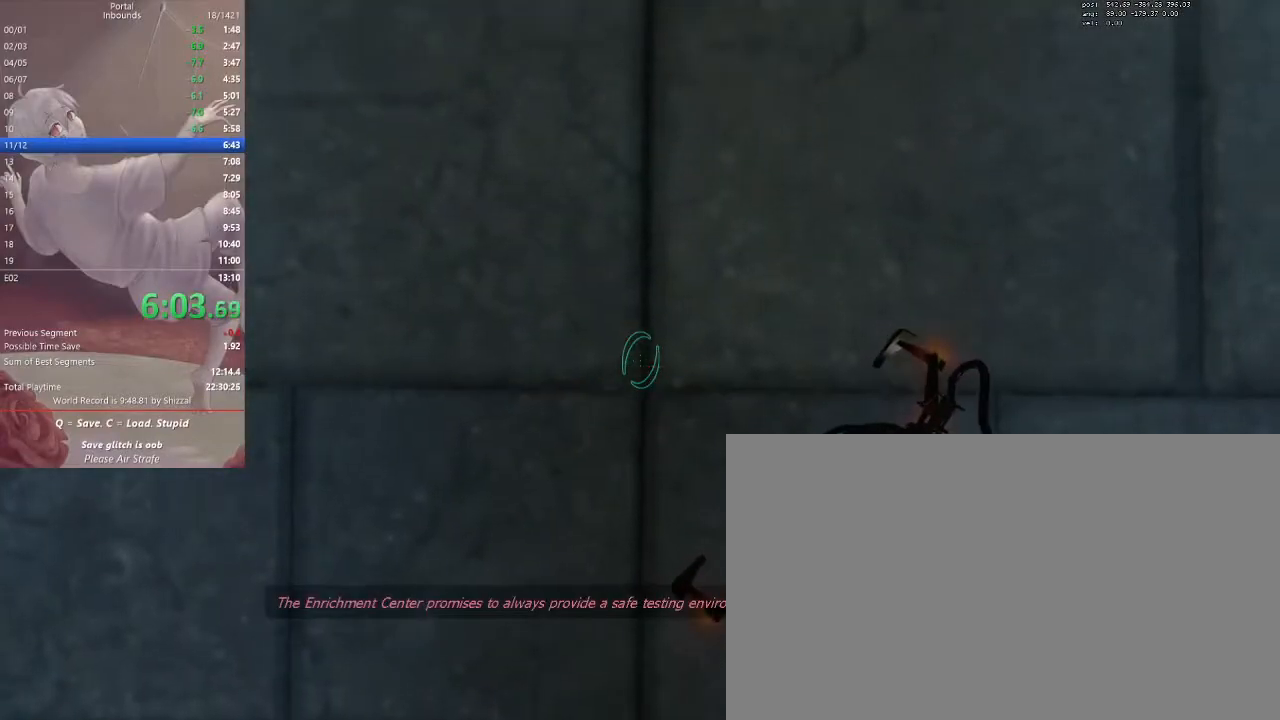
{"keys": [], "mouse": [], "events": [[100, "ctrl", "up"]]}
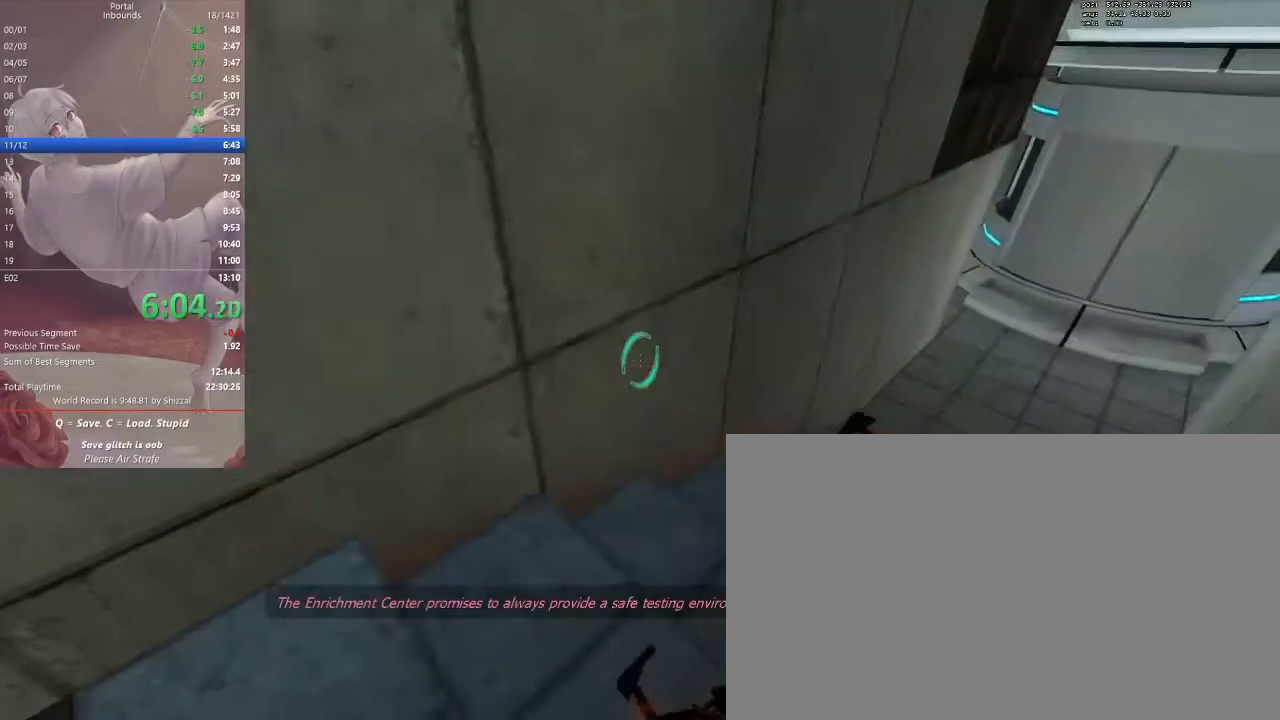
{"keys": [], "mouse": [], "events": []}